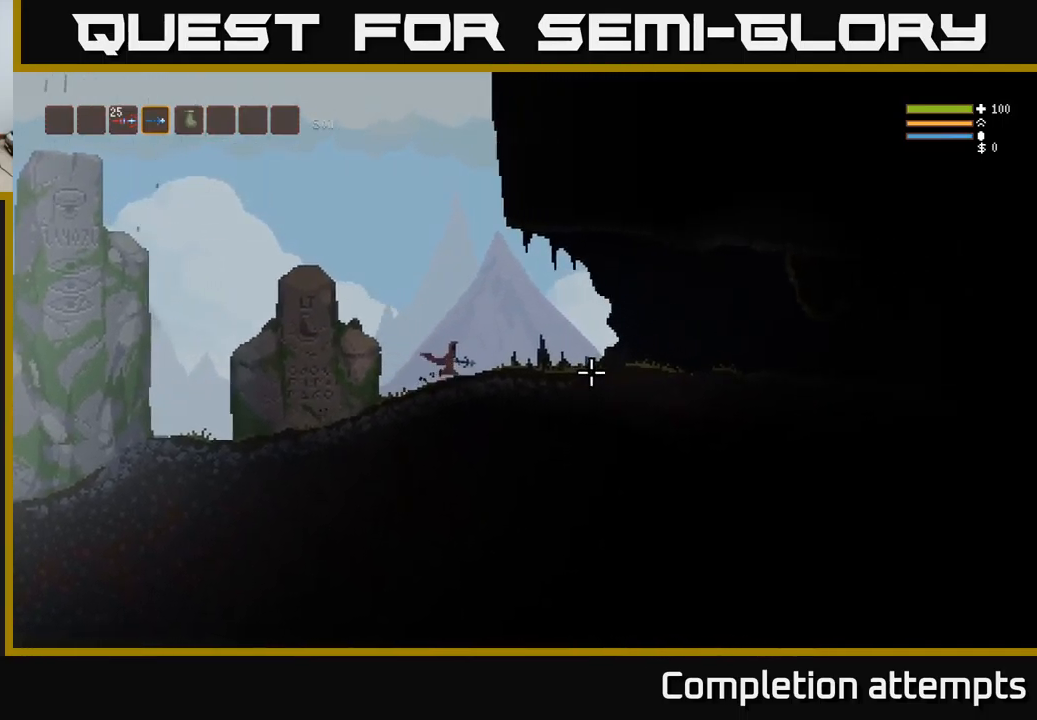
Gameplay with a controller (Xbox layout); each line is a JSON object with the inputs held at the frame after it. "events" lists button and stick changes between this image and that frame as [ms after this image, input, new state], when the widget could be followed in between.
{"buttons": [], "left_stick": "right", "right_stick": "right", "events": [[50, "L2", "up"]]}
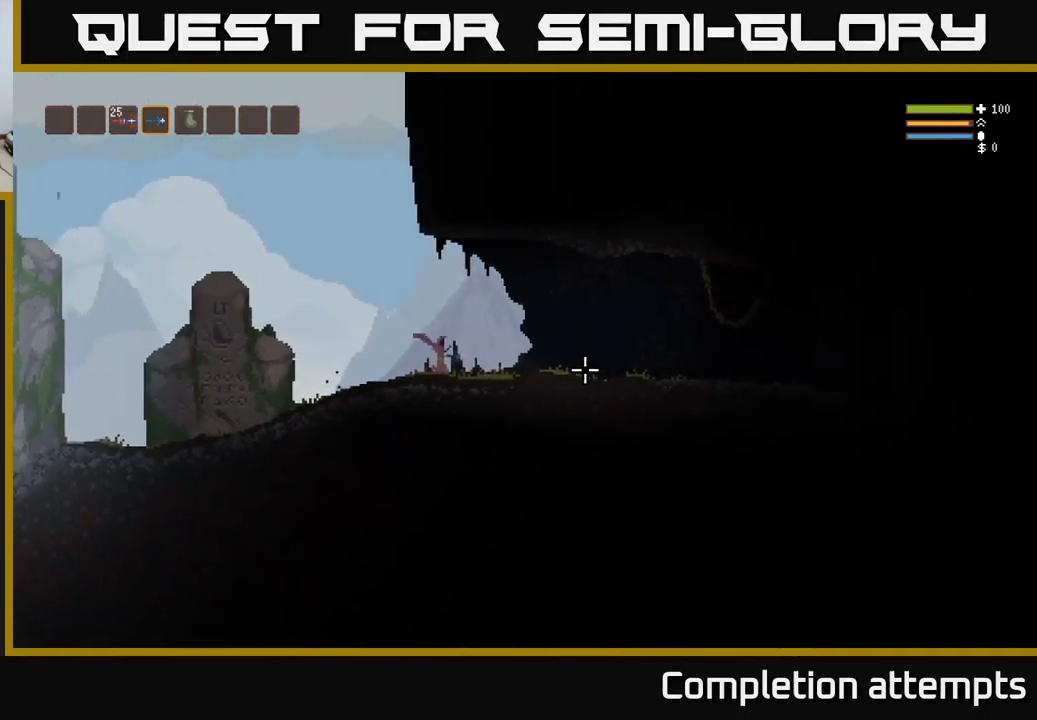
{"buttons": [], "left_stick": "right", "right_stick": "right", "events": [[100, "L2", "down"], [167, "L2", "up"]]}
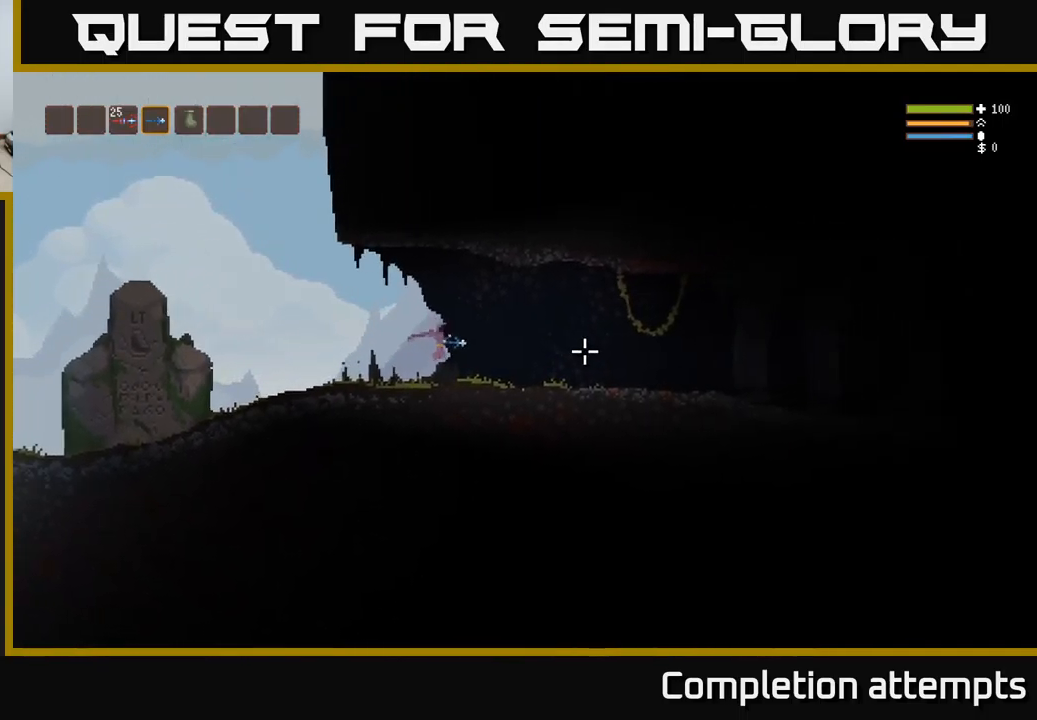
{"buttons": [], "left_stick": "right", "right_stick": "right", "events": [[217, "L2", "down"], [283, "L2", "up"]]}
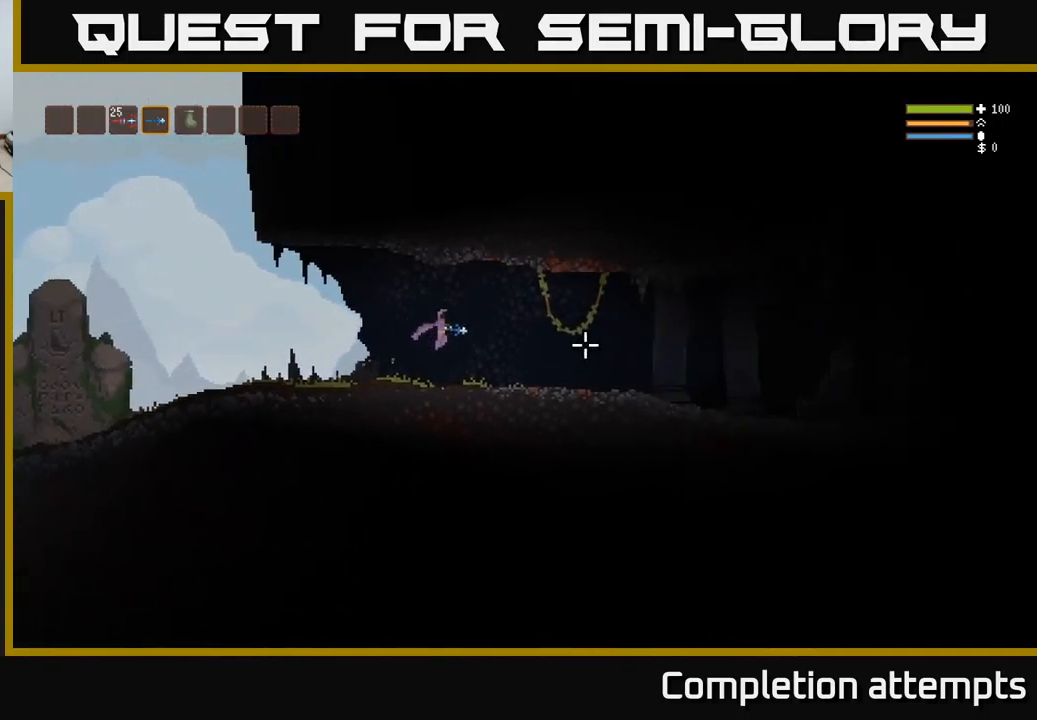
{"buttons": [], "left_stick": "right", "right_stick": "right", "events": [[400, "L2", "down"], [483, "L2", "up"]]}
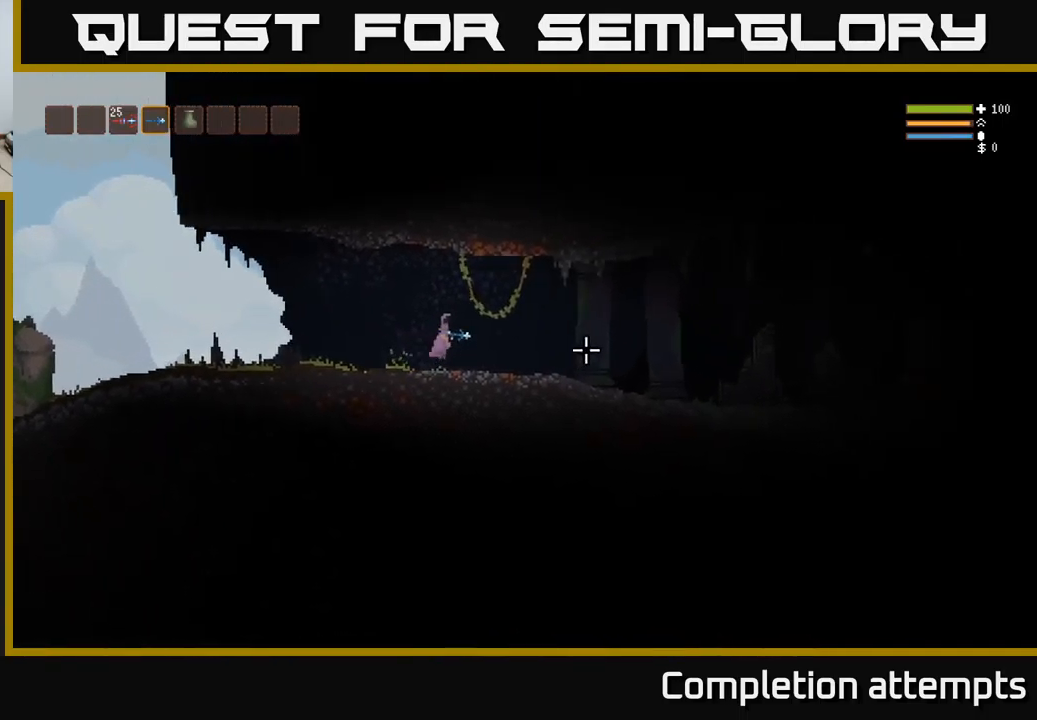
{"buttons": [], "left_stick": "right", "right_stick": "right", "events": []}
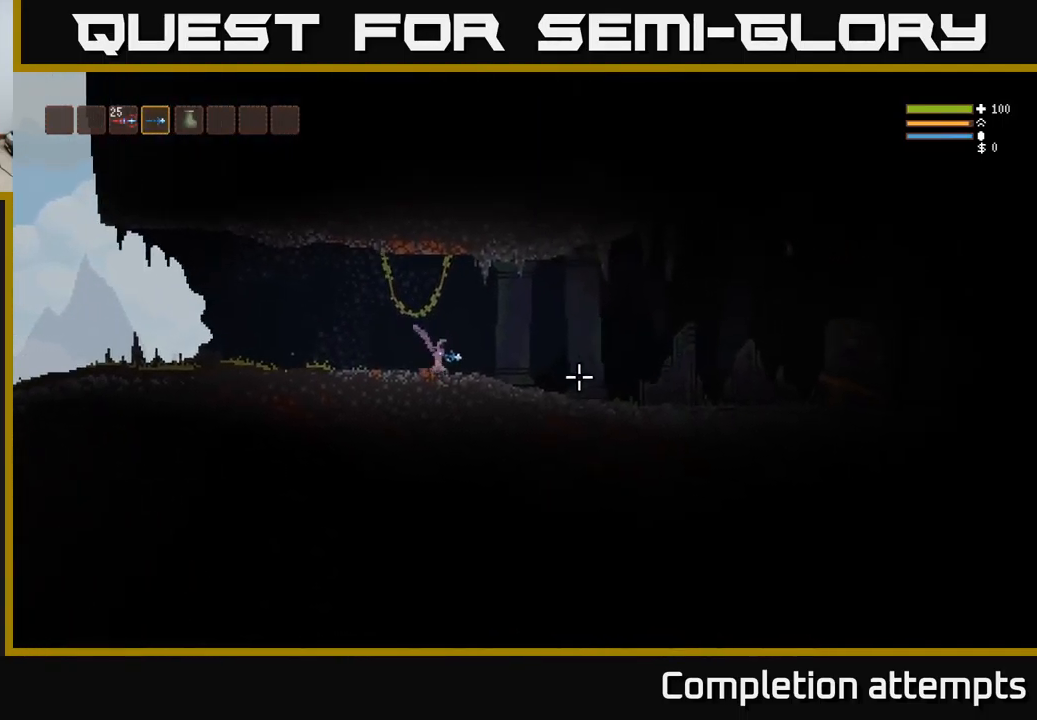
{"buttons": [], "left_stick": "right", "right_stick": "right", "events": [[50, "L2", "down"], [150, "L2", "up"], [317, "R2", "down"], [400, "R2", "up"]]}
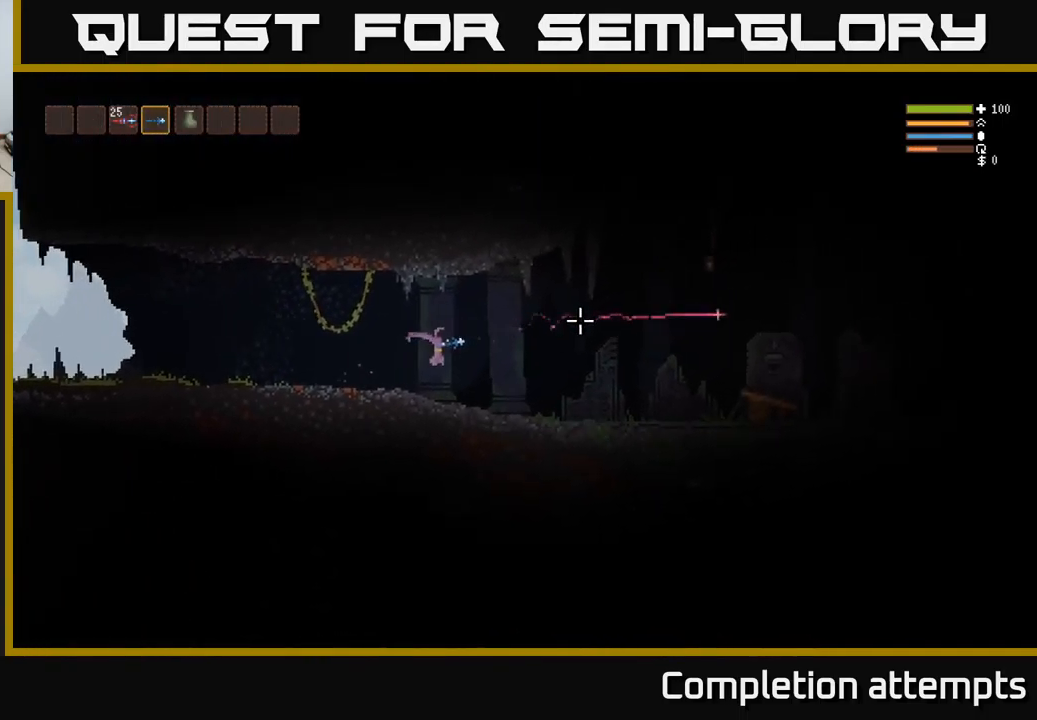
{"buttons": [], "left_stick": "right", "right_stick": "up-right", "events": [[200, "right_stick", "up-right"], [250, "R2", "down"], [333, "R2", "up"]]}
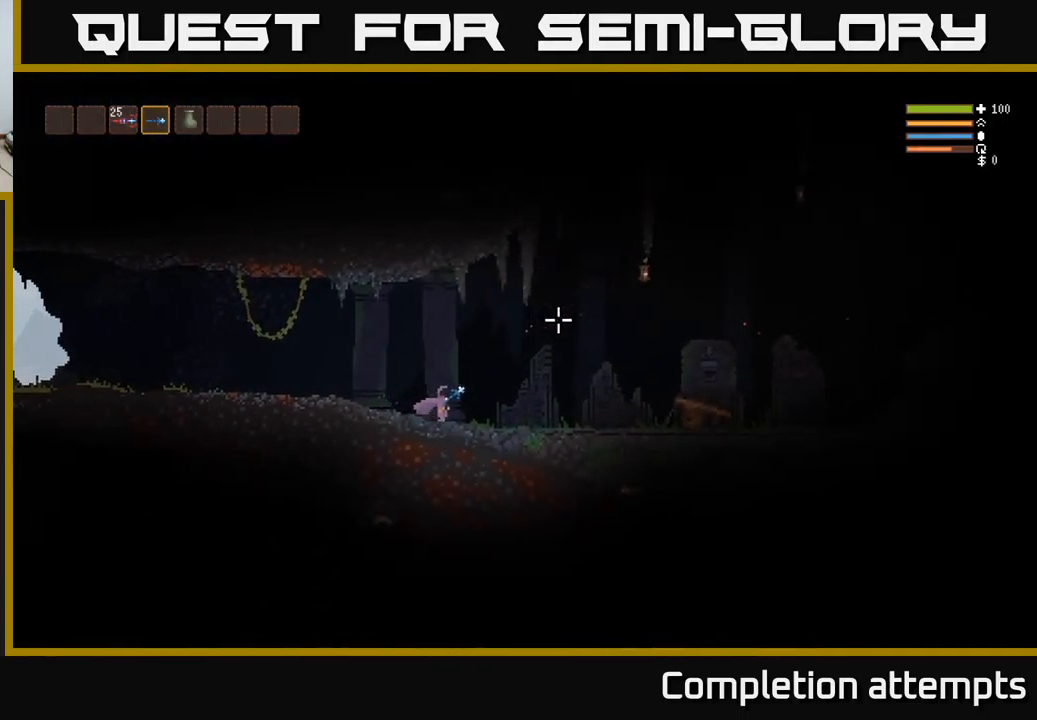
{"buttons": [], "left_stick": "right", "right_stick": "up-right", "events": [[133, "L2", "down"], [267, "L2", "up"]]}
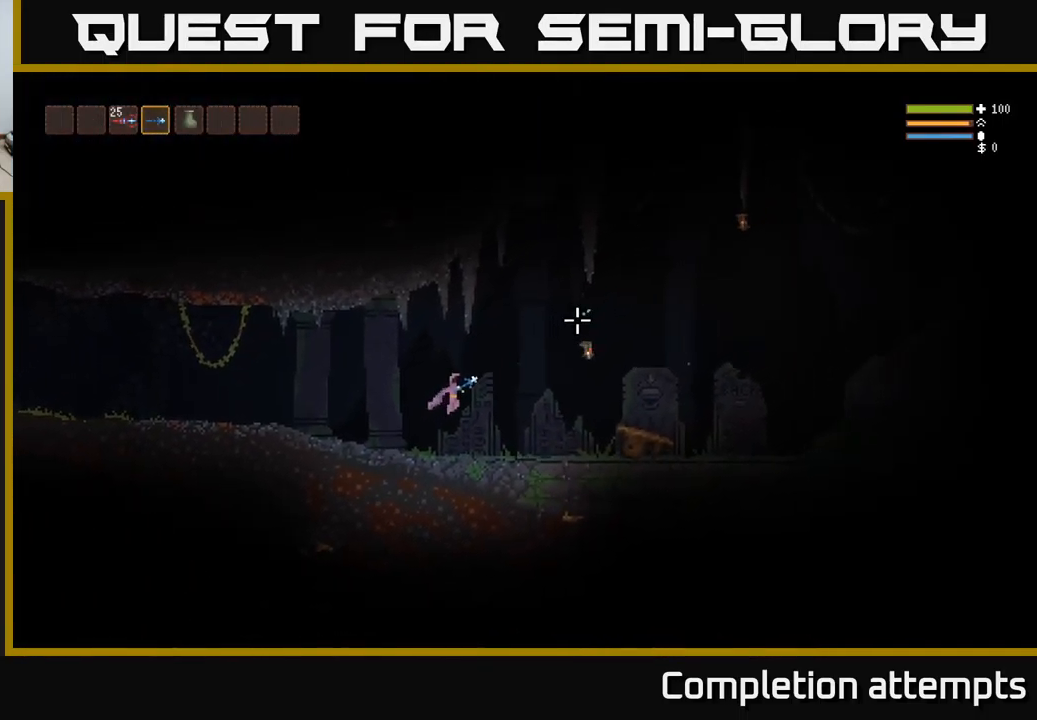
{"buttons": ["L2"], "left_stick": "right", "right_stick": "up-right", "events": [[33, "R2", "down"], [100, "R2", "up"], [383, "L2", "down"]]}
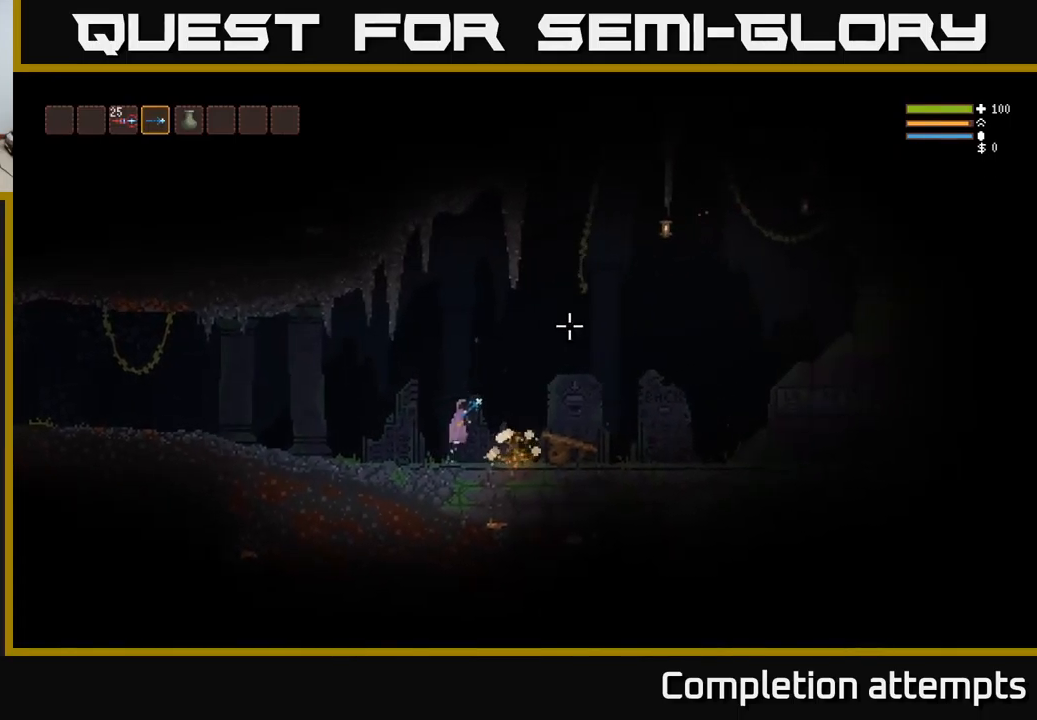
{"buttons": [], "left_stick": "right", "right_stick": "up-right", "events": [[217, "R2", "down"], [317, "R2", "up"], [367, "L2", "up"]]}
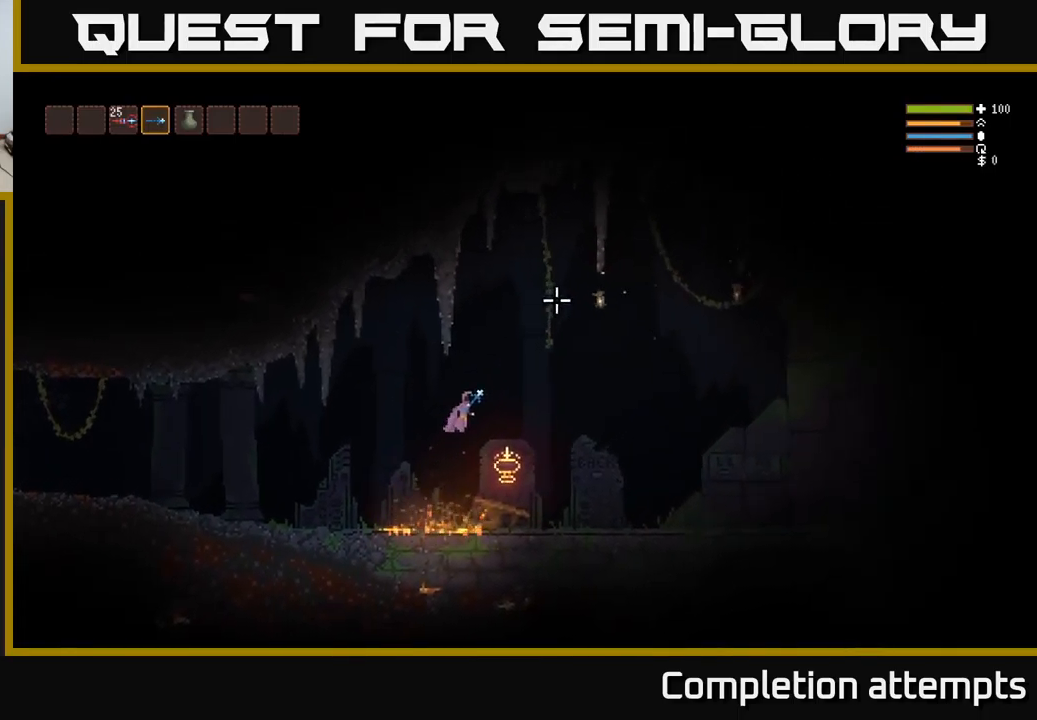
{"buttons": [], "left_stick": "center", "right_stick": "up-right", "events": [[267, "left_stick", "center"]]}
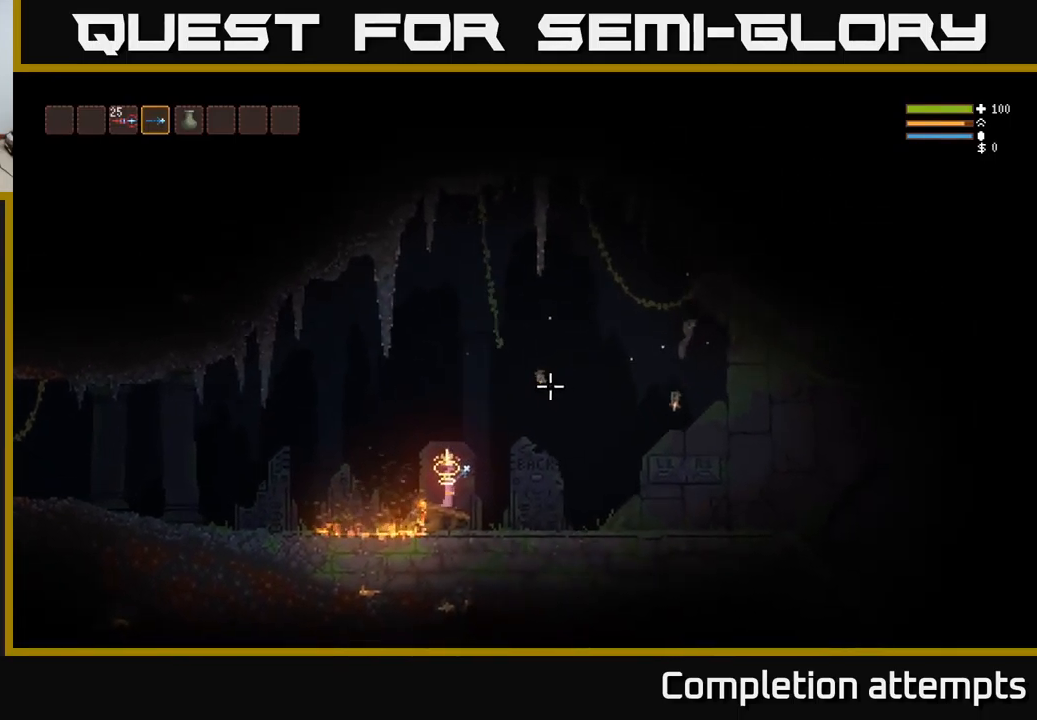
{"buttons": [], "left_stick": "right", "right_stick": "right", "events": [[67, "left_stick", "right"], [100, "L2", "down"], [400, "L2", "up"], [433, "right_stick", "right"]]}
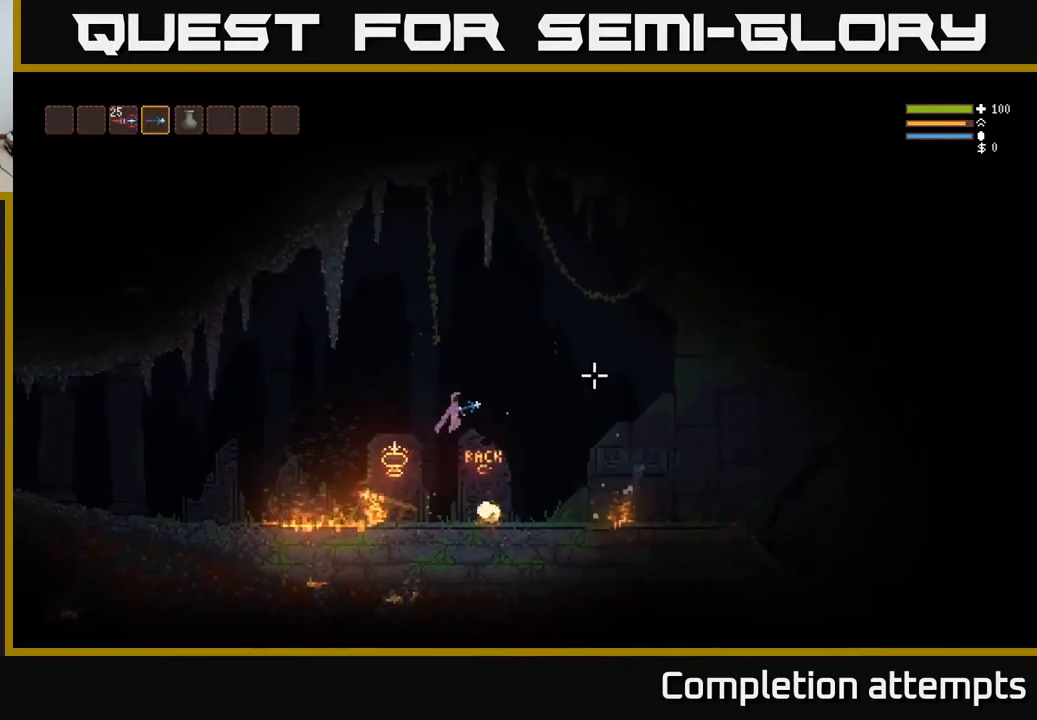
{"buttons": ["L2"], "left_stick": "right", "right_stick": "right", "events": [[100, "L2", "down"], [217, "L2", "up"], [383, "L2", "down"]]}
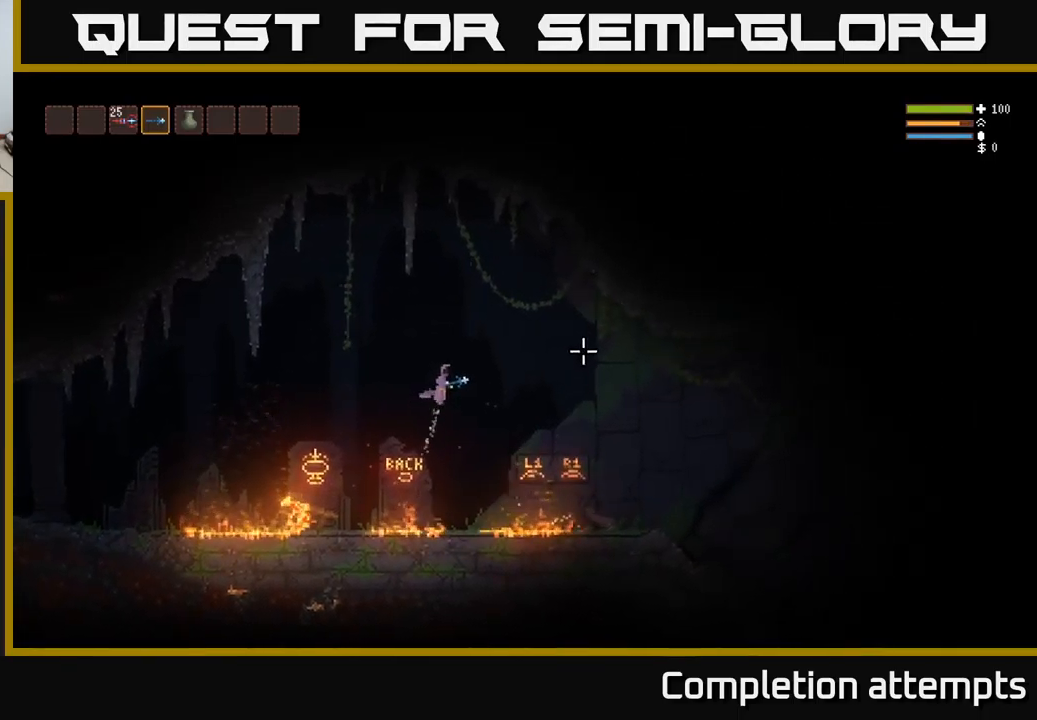
{"buttons": ["L2"], "left_stick": "right", "right_stick": "right", "events": [[17, "L2", "up"], [167, "L2", "down"], [300, "L2", "up"], [467, "L2", "down"]]}
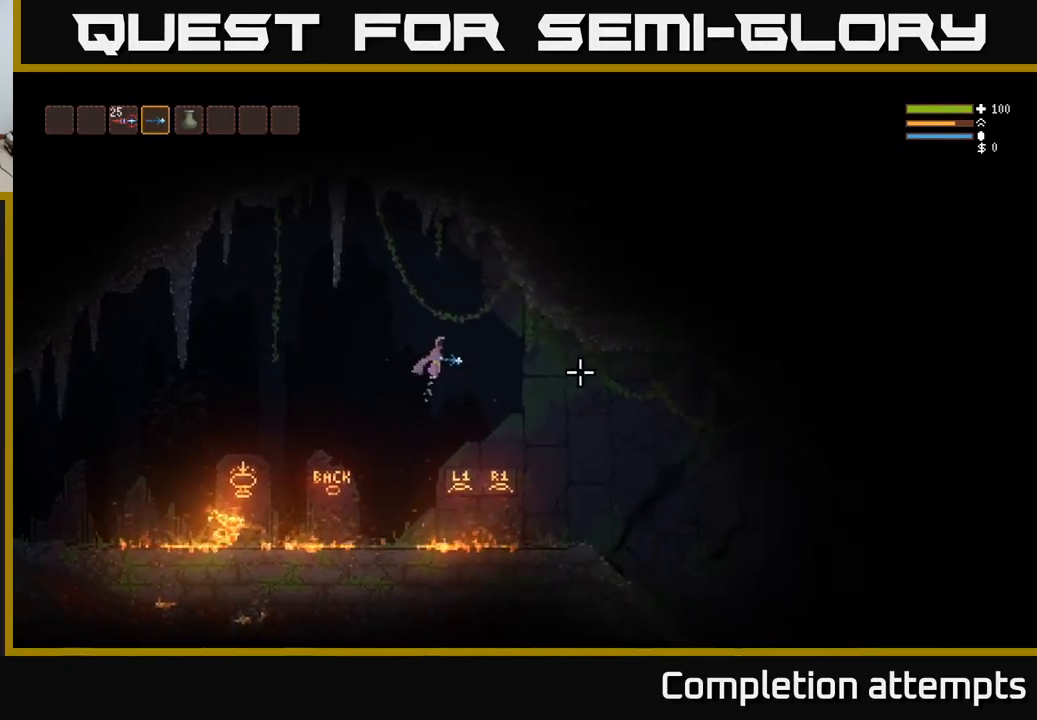
{"buttons": [], "left_stick": "right", "right_stick": "right", "events": [[83, "L2", "up"], [417, "L2", "down"], [500, "L2", "up"]]}
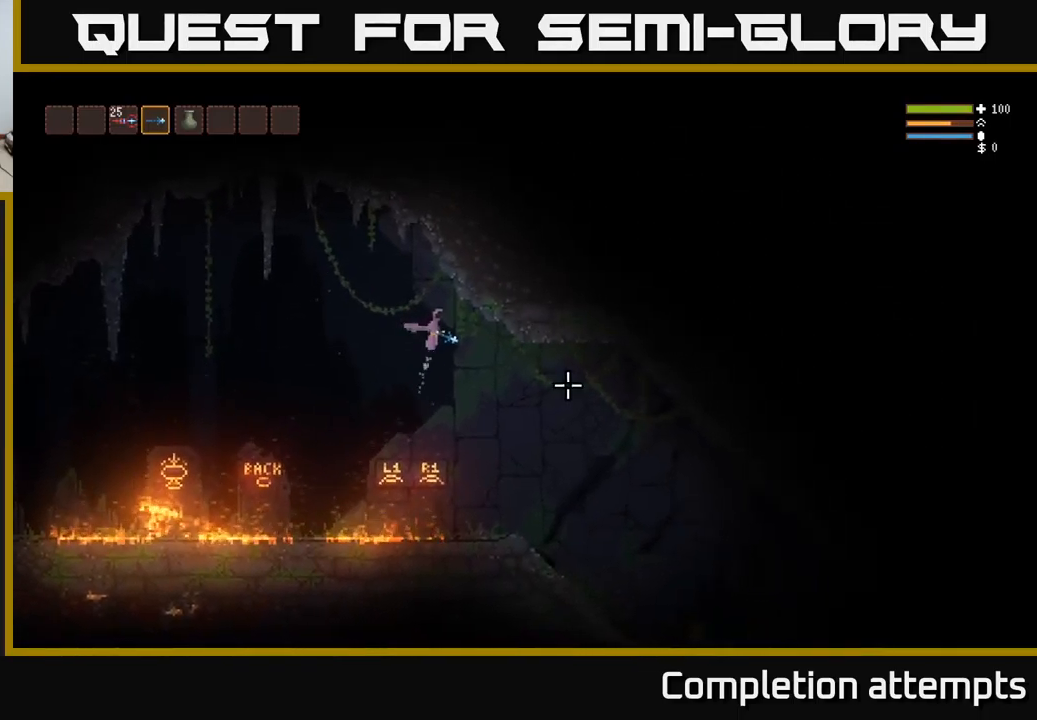
{"buttons": [], "left_stick": "right", "right_stick": "right", "events": []}
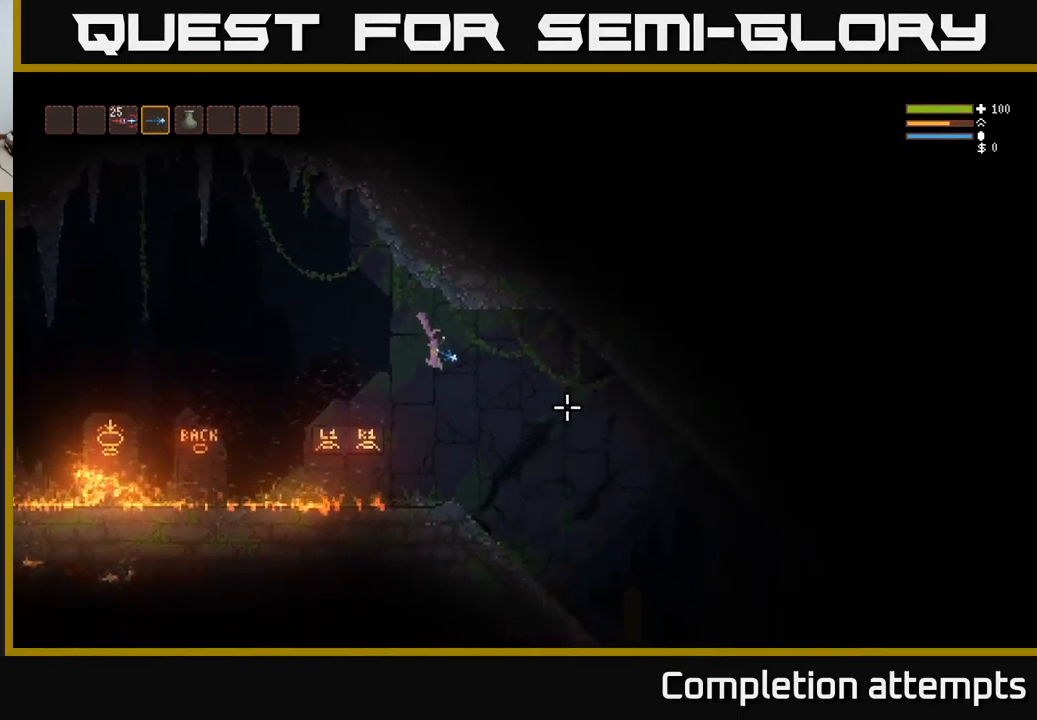
{"buttons": ["L2"], "left_stick": "right", "right_stick": "right", "events": [[450, "L2", "down"]]}
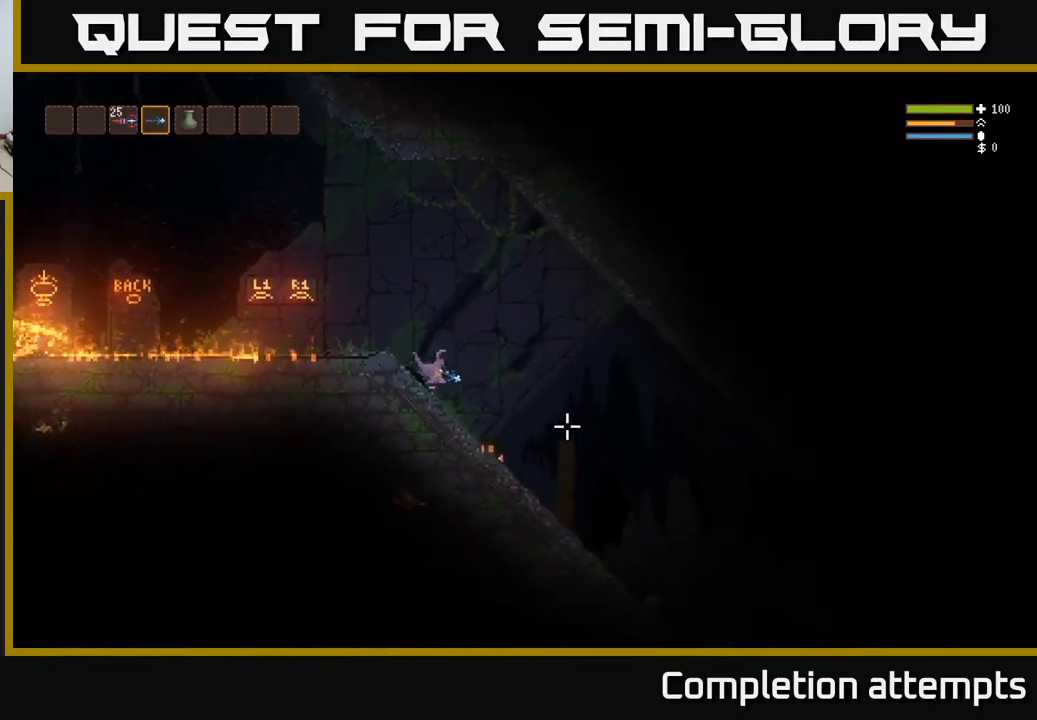
{"buttons": [], "left_stick": "right", "right_stick": "down-right", "events": [[83, "L2", "up"], [117, "right_stick", "down-right"]]}
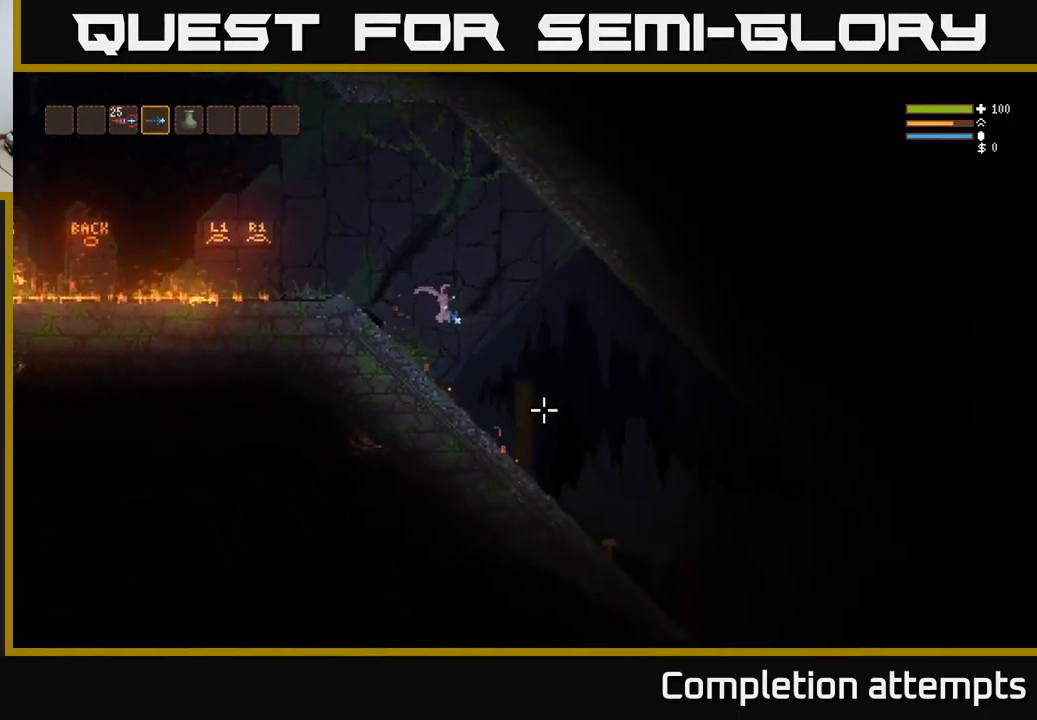
{"buttons": [], "left_stick": "right", "right_stick": "down-right", "events": []}
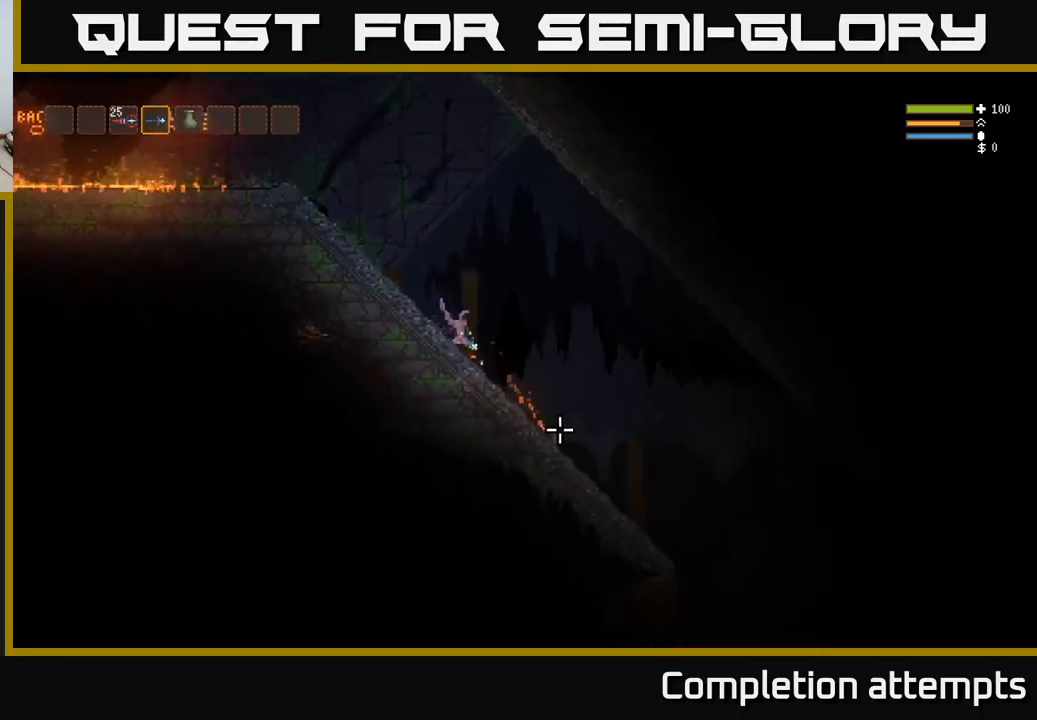
{"buttons": [], "left_stick": "right", "right_stick": "down-right", "events": [[34, "L2", "down"], [150, "L2", "up"]]}
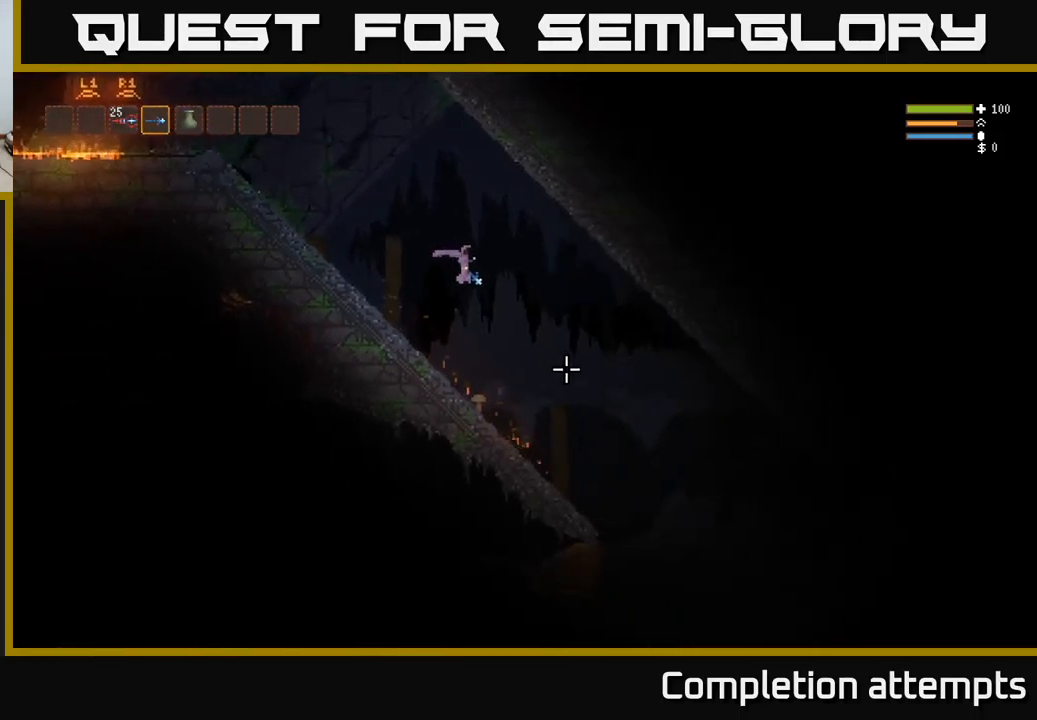
{"buttons": [], "left_stick": "right", "right_stick": "down-right", "events": [[117, "left_stick", "up"], [200, "left_stick", "left"], [317, "left_stick", "center"], [417, "left_stick", "right"]]}
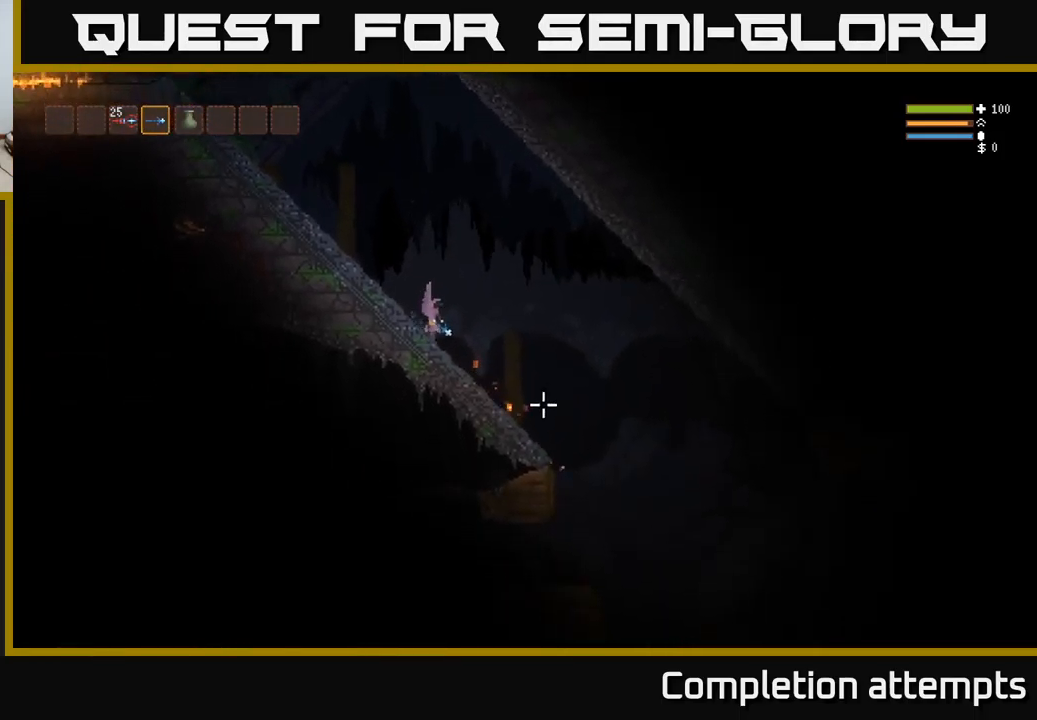
{"buttons": [], "left_stick": "right", "right_stick": "down", "events": [[67, "L2", "down"], [167, "L2", "up"], [234, "right_stick", "down"]]}
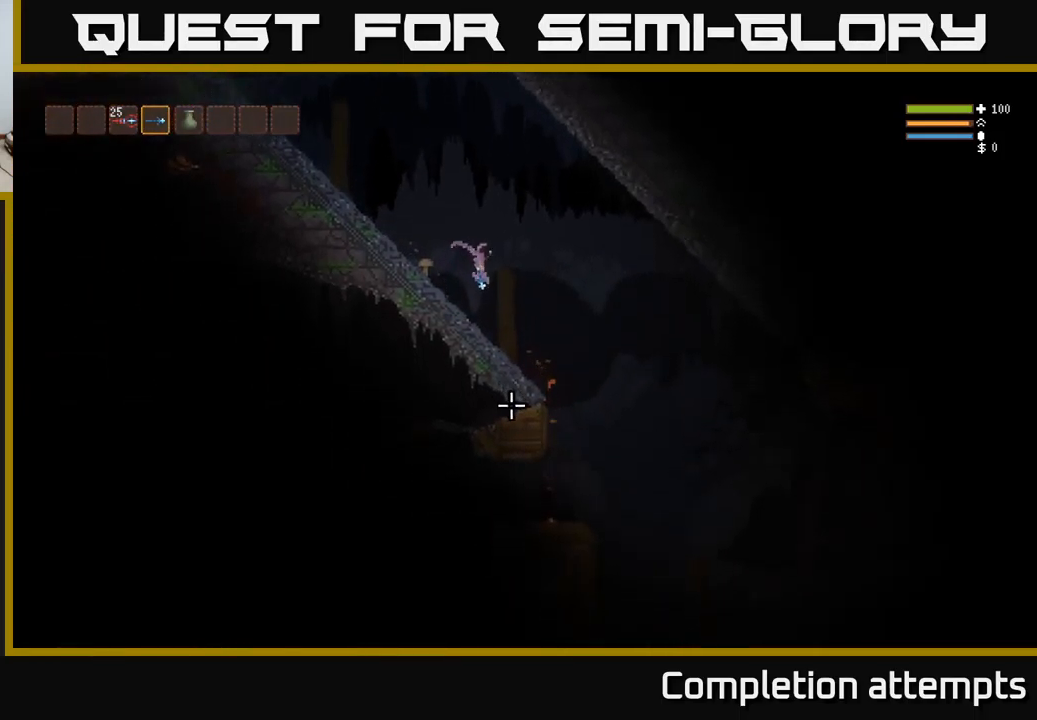
{"buttons": ["L2"], "left_stick": "right", "right_stick": "down", "events": [[467, "L2", "down"]]}
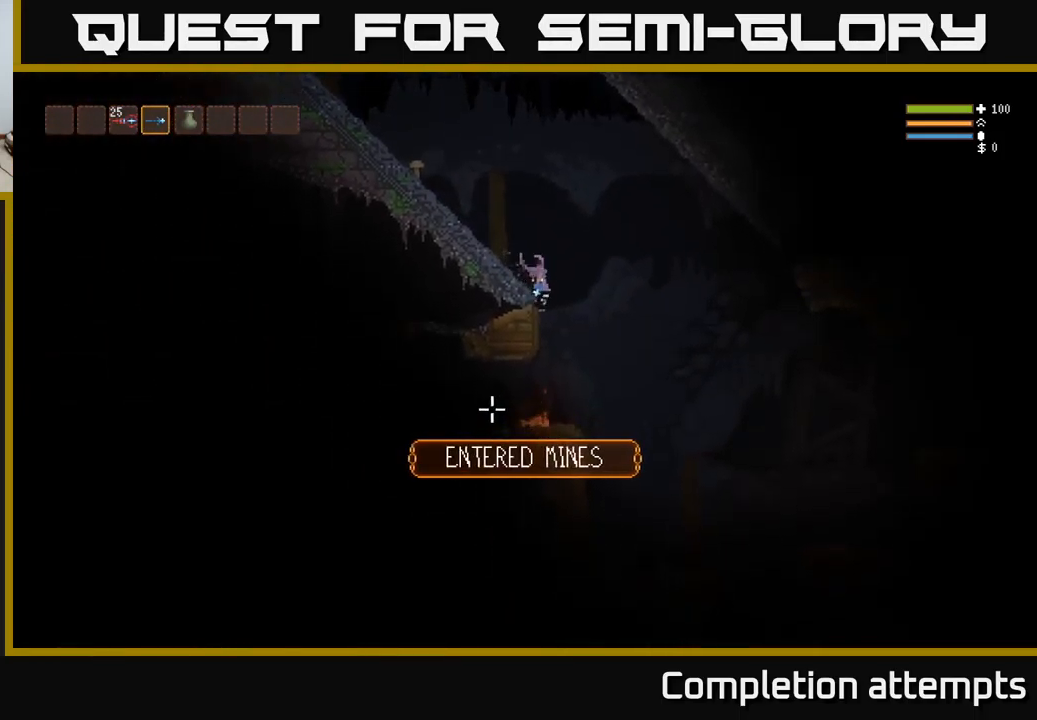
{"buttons": [], "left_stick": "right", "right_stick": "down-left", "events": [[67, "L2", "up"], [167, "right_stick", "down-left"]]}
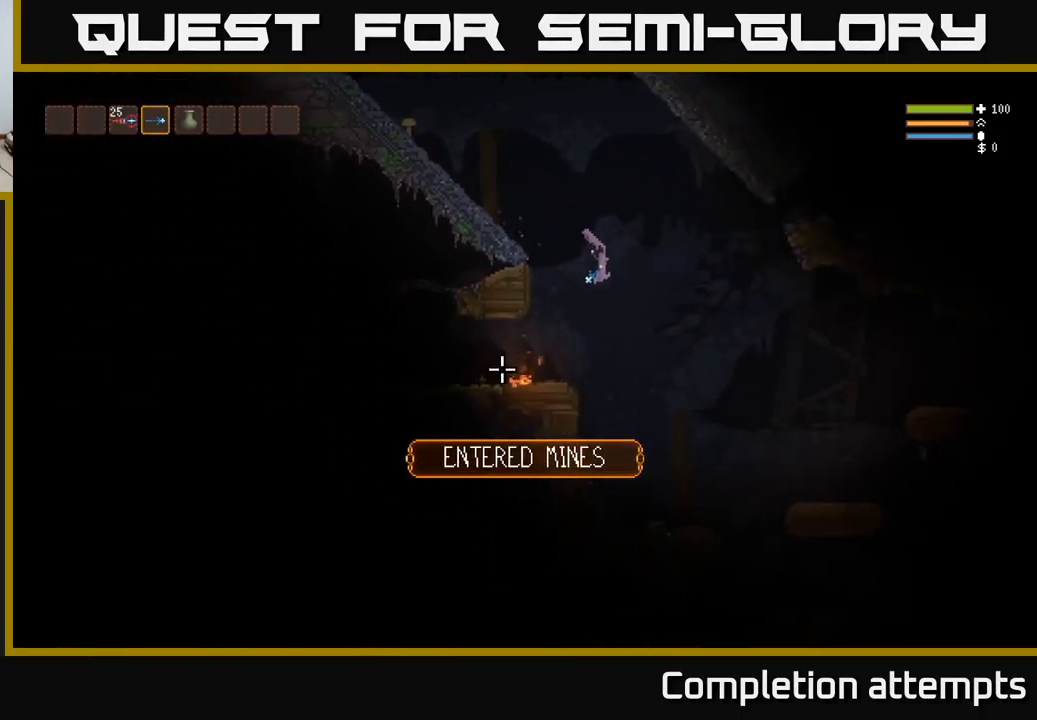
{"buttons": [], "left_stick": "center", "right_stick": "left", "events": [[350, "left_stick", "center"], [400, "right_stick", "left"]]}
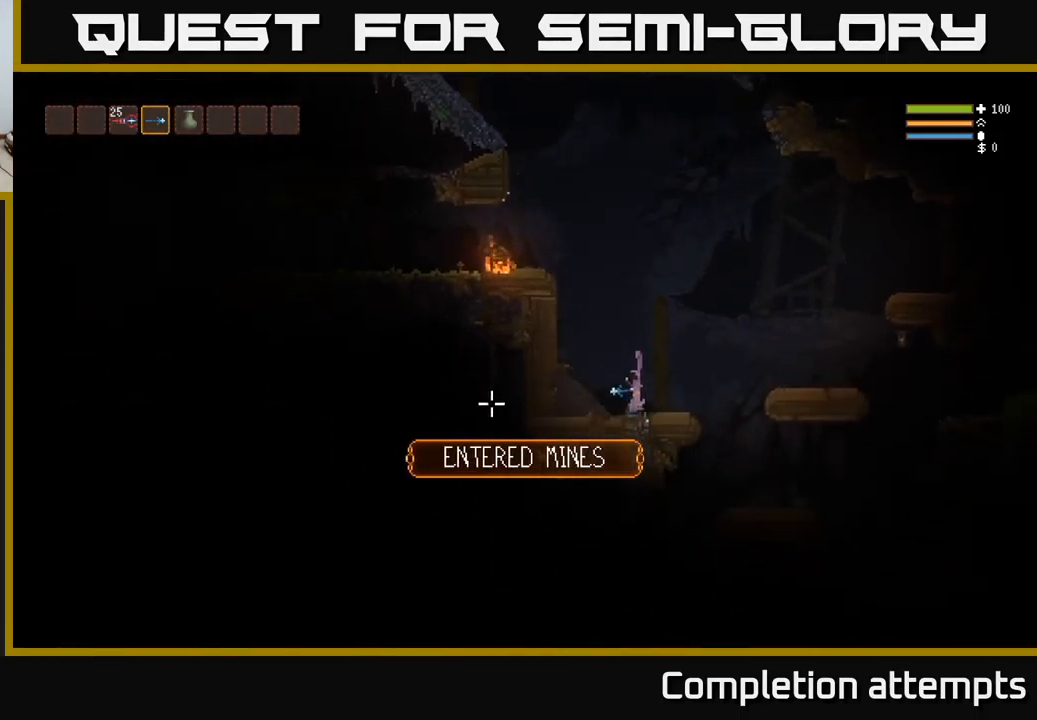
{"buttons": ["L2"], "left_stick": "center", "right_stick": "left", "events": [[400, "L2", "down"]]}
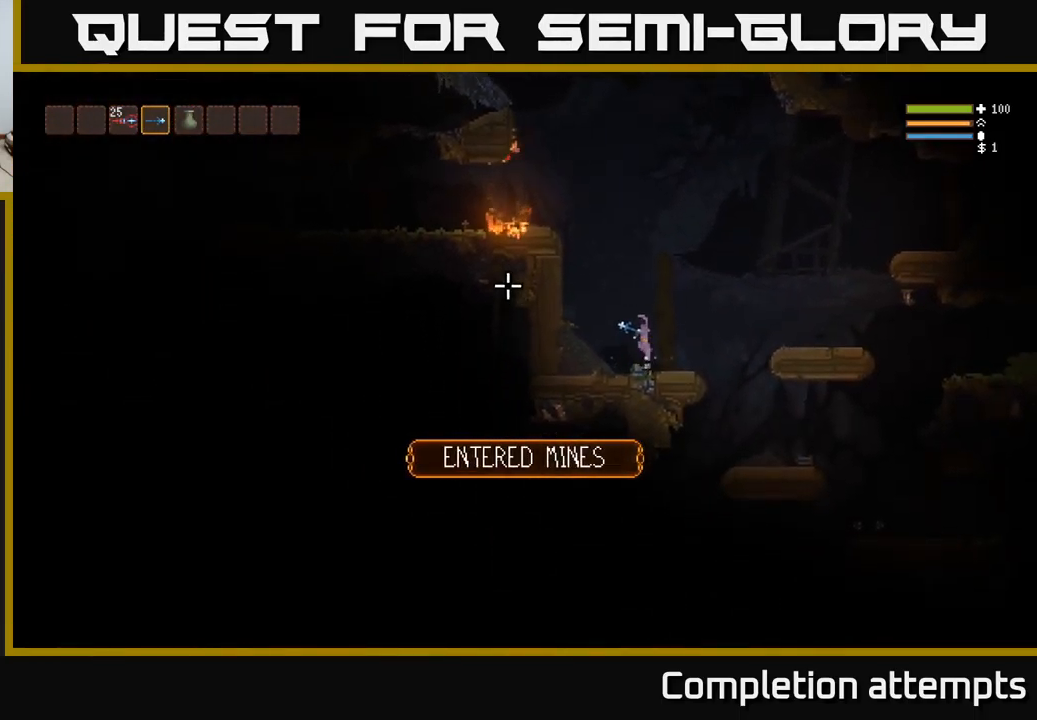
{"buttons": ["L2"], "left_stick": "left", "right_stick": "left", "events": [[217, "left_stick", "left"]]}
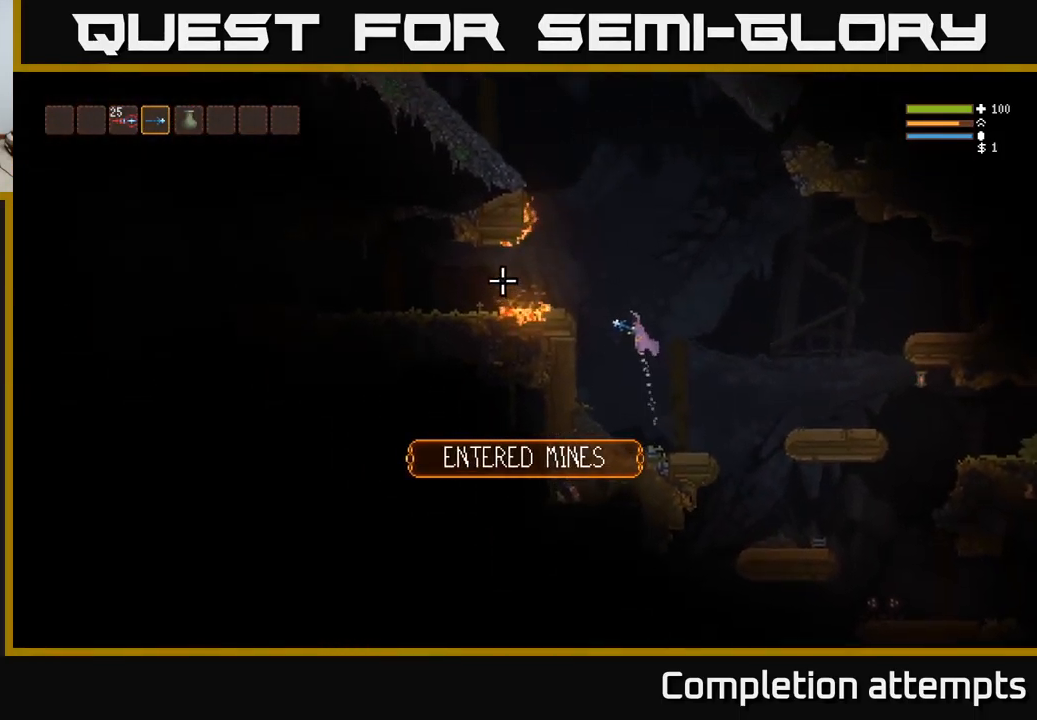
{"buttons": [], "left_stick": "right", "right_stick": "left", "events": [[184, "L2", "up"], [200, "left_stick", "center"], [317, "left_stick", "right"]]}
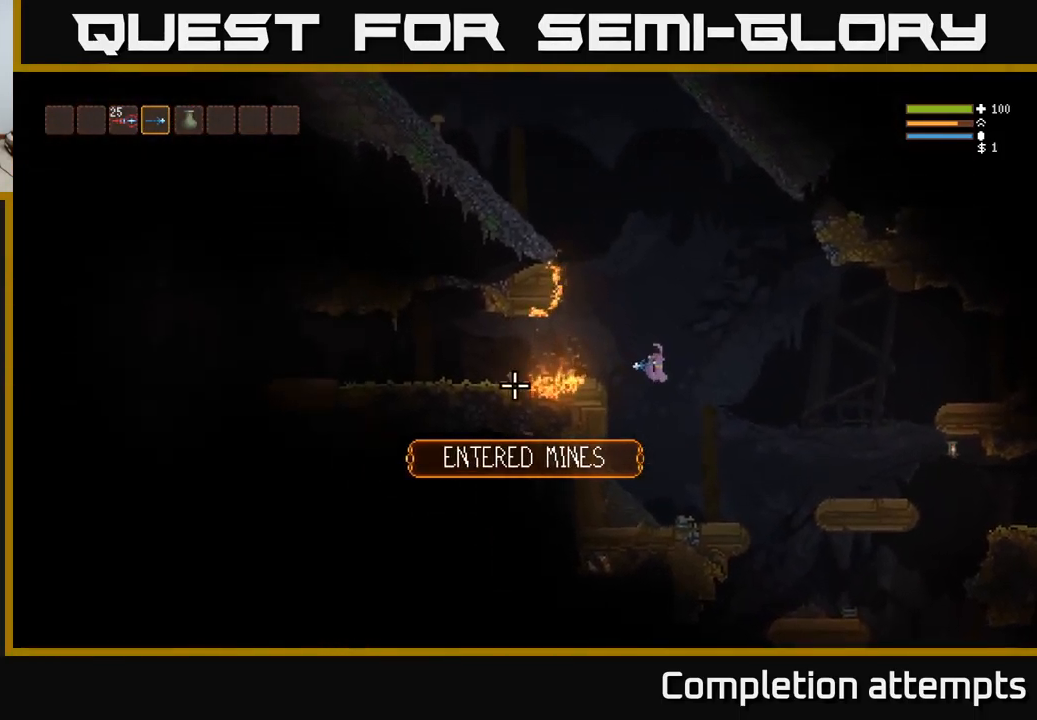
{"buttons": [], "left_stick": "right", "right_stick": "down-left", "events": [[134, "right_stick", "down-left"]]}
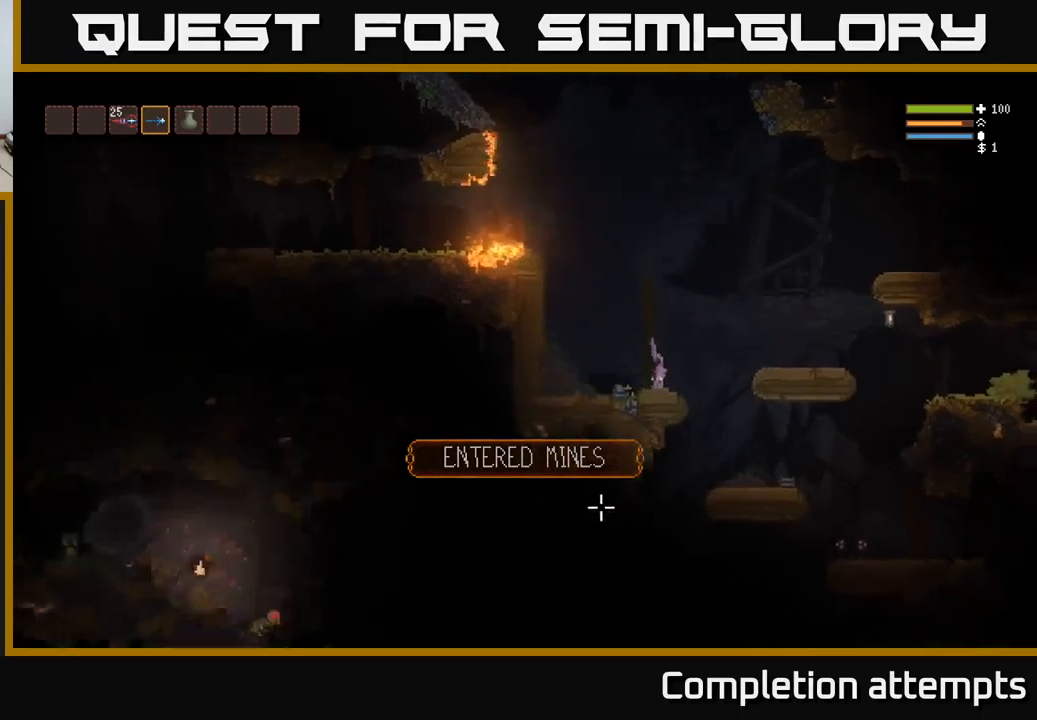
{"buttons": [], "left_stick": "right", "right_stick": "down", "events": [[333, "right_stick", "down"]]}